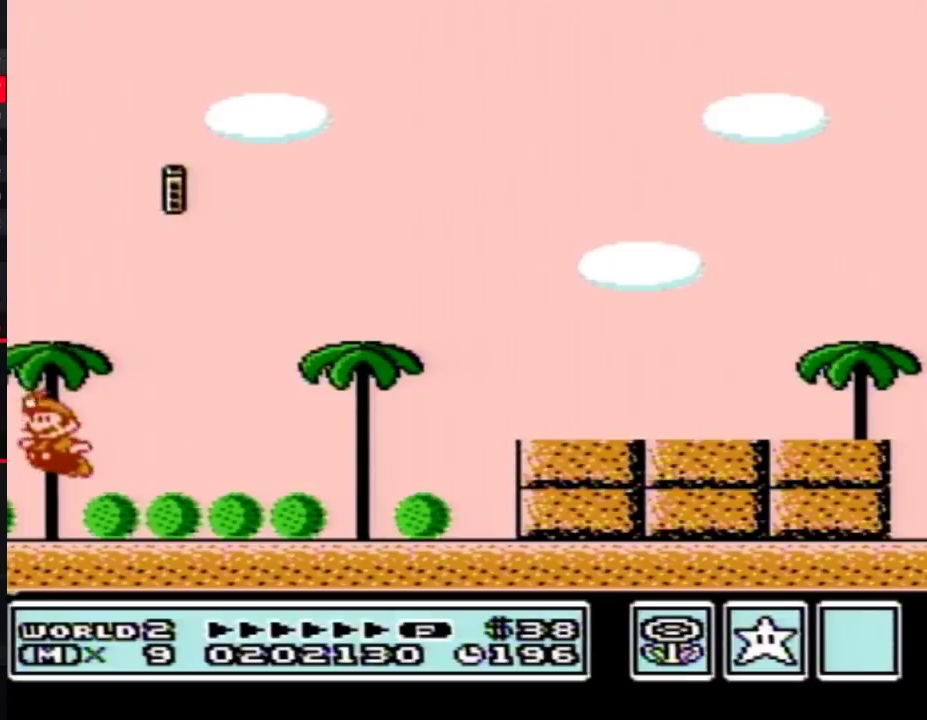
Gameplay with a controller (Nintendo layout); each line is a JSON object with the inputs held at the frame after it. "events" lists button and stick changes between this image and that frame as [ms after this image, input, new state], when the widget could be followed in between. Not read: L3 R3.
{"buttons": ["A"], "events": [[100, "A", "up"], [150, "A", "down"], [283, "B", "down"], [350, "B", "up"]]}
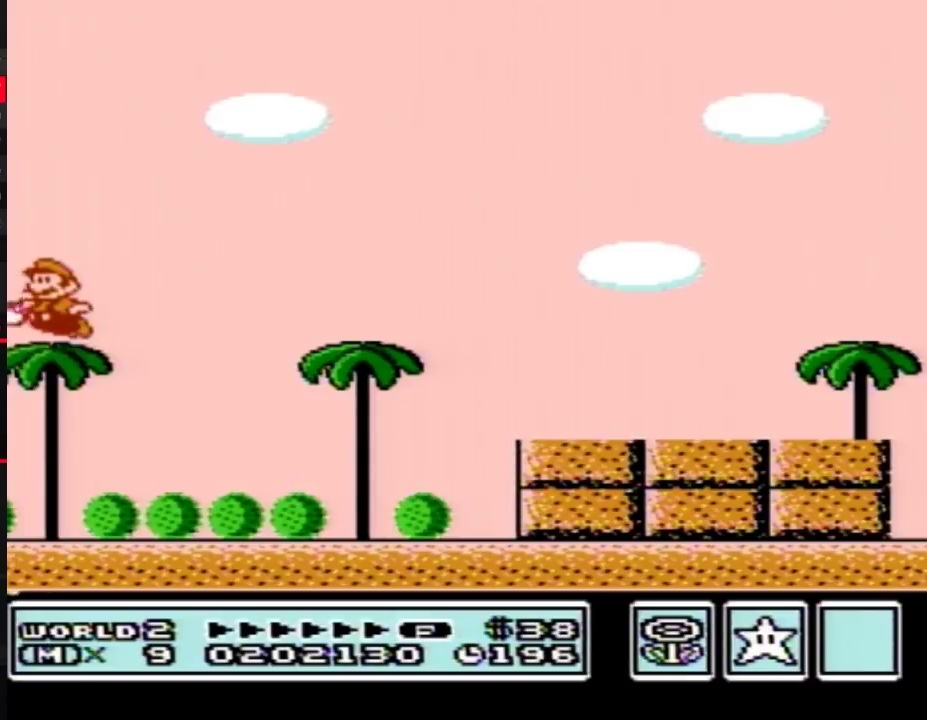
{"buttons": ["A"], "events": [[67, "B", "down"], [367, "B", "up"]]}
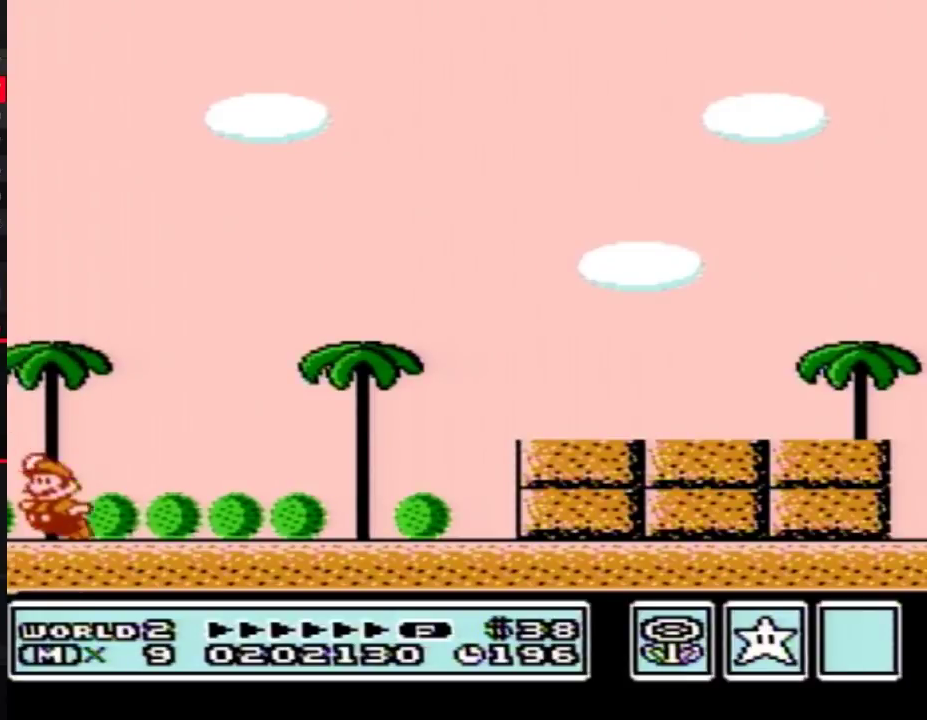
{"buttons": ["A", "B"], "events": [[117, "A", "up"], [183, "A", "down"], [467, "B", "down"]]}
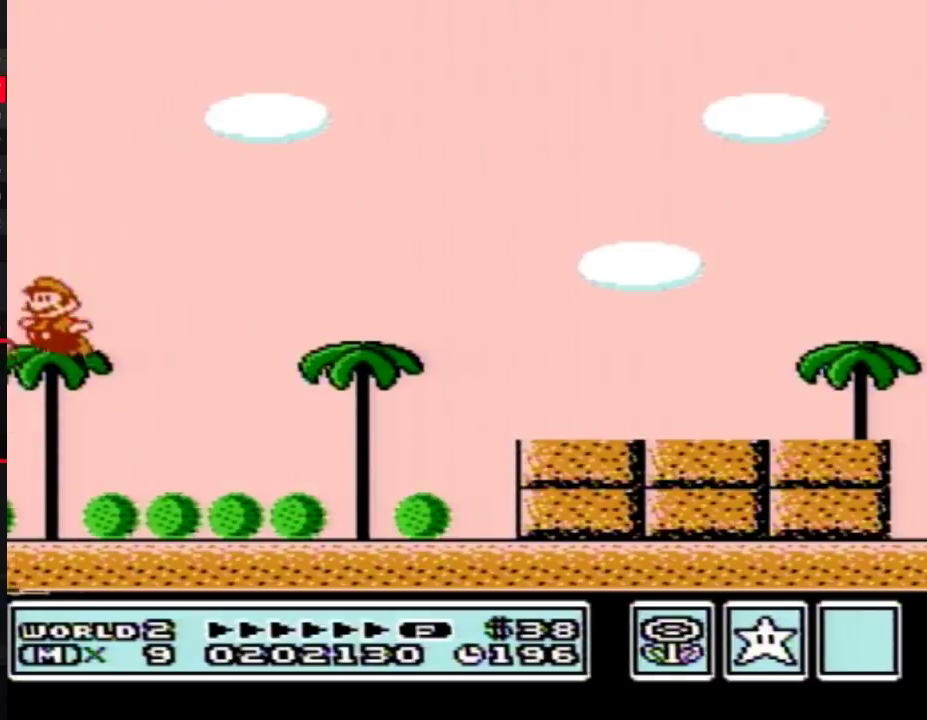
{"buttons": [], "events": [[67, "B", "up"], [83, "A", "up"]]}
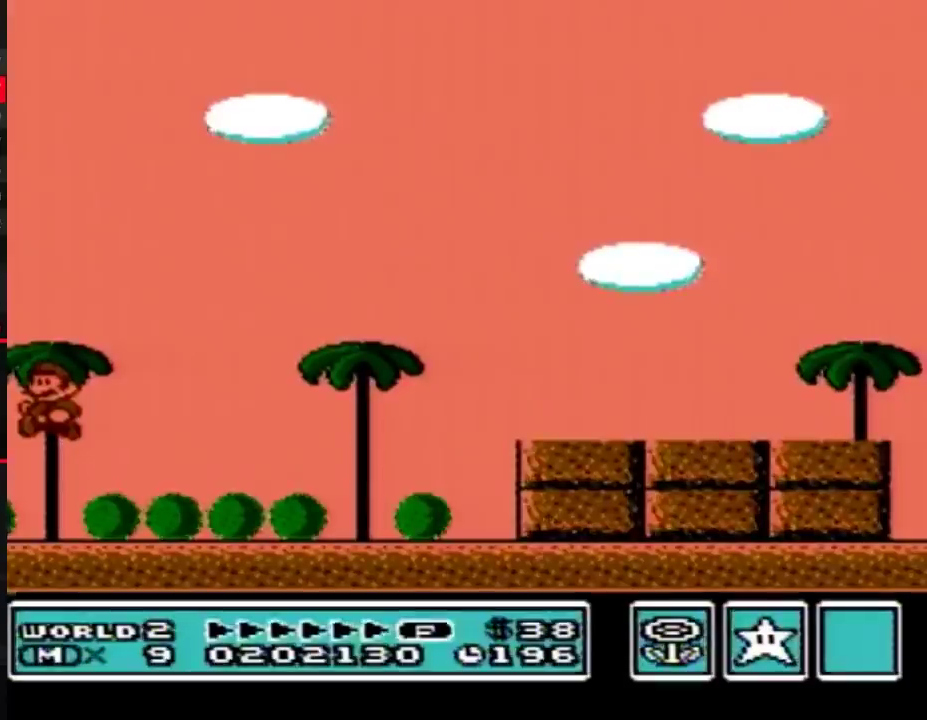
{"buttons": ["DPAD_UP"], "events": [[467, "DPAD_UP", "down"]]}
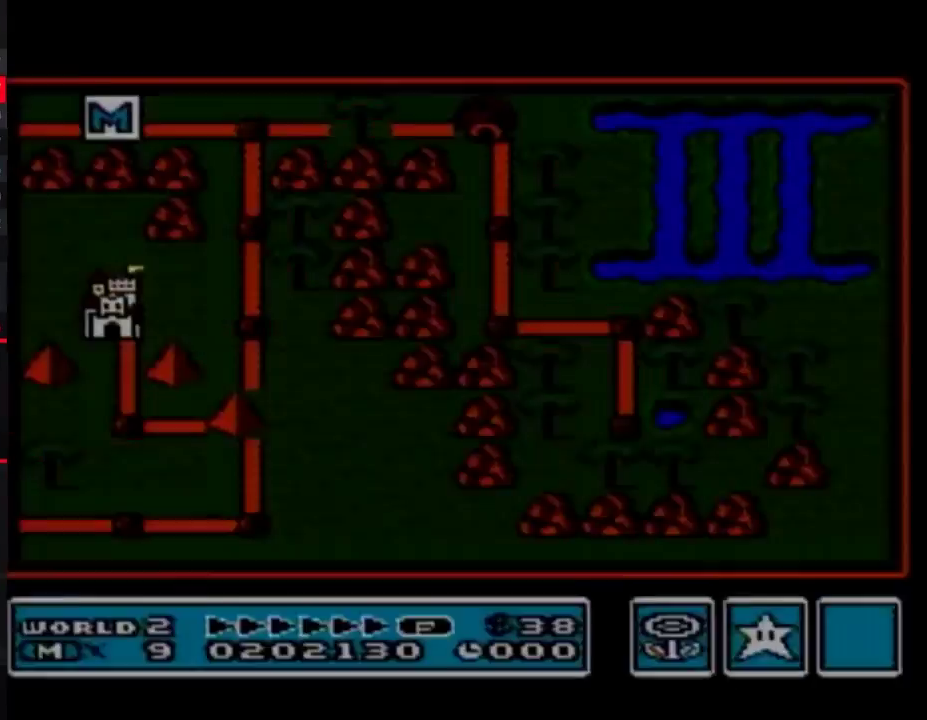
{"buttons": ["DPAD_UP"], "events": []}
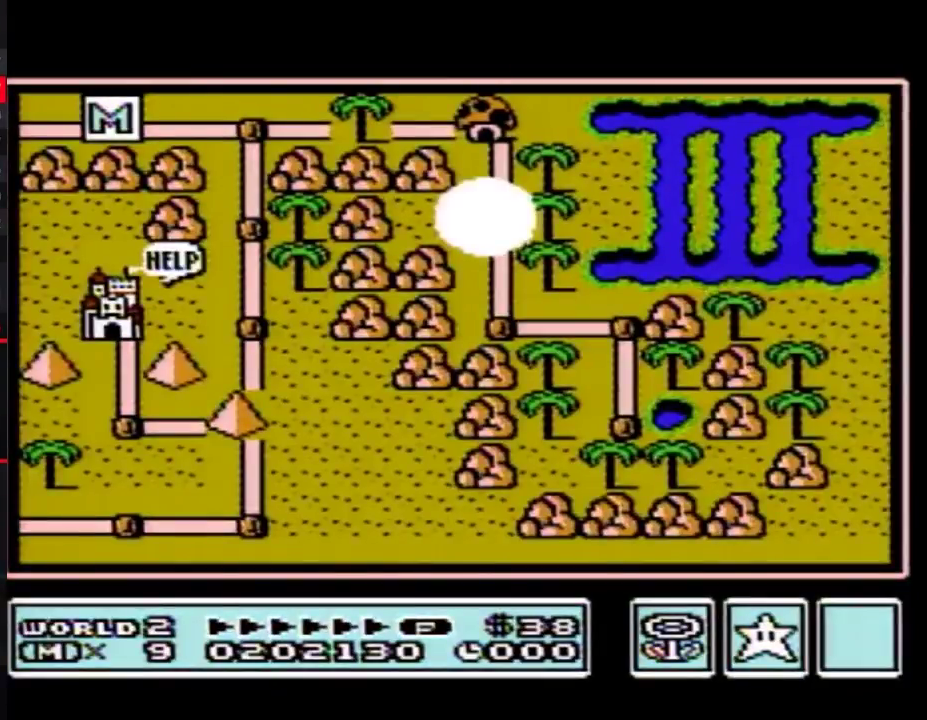
{"buttons": ["DPAD_UP"], "events": []}
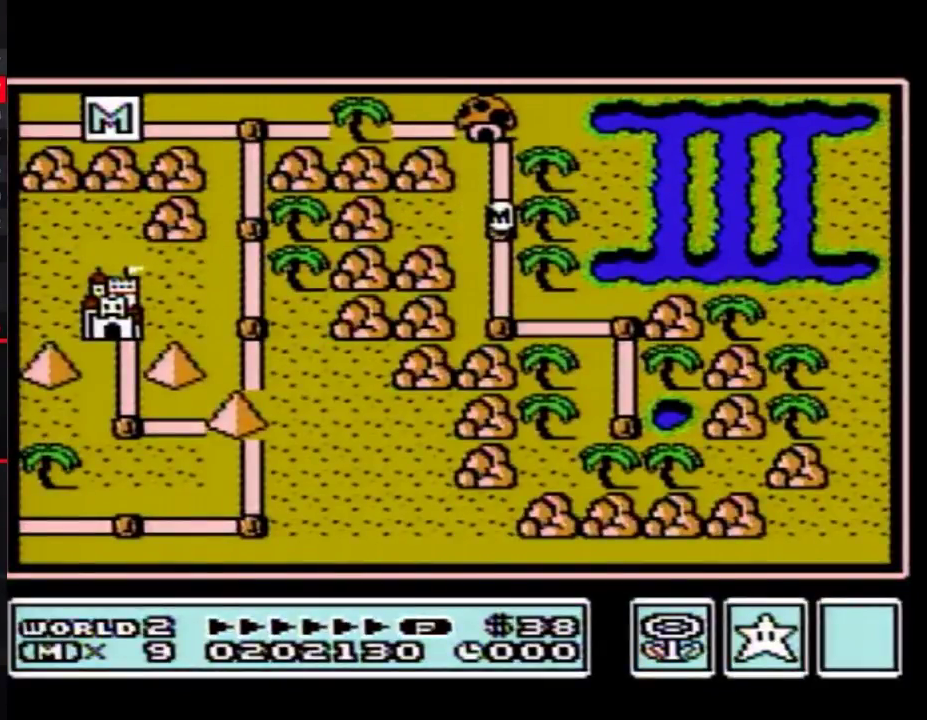
{"buttons": ["DPAD_UP"], "events": []}
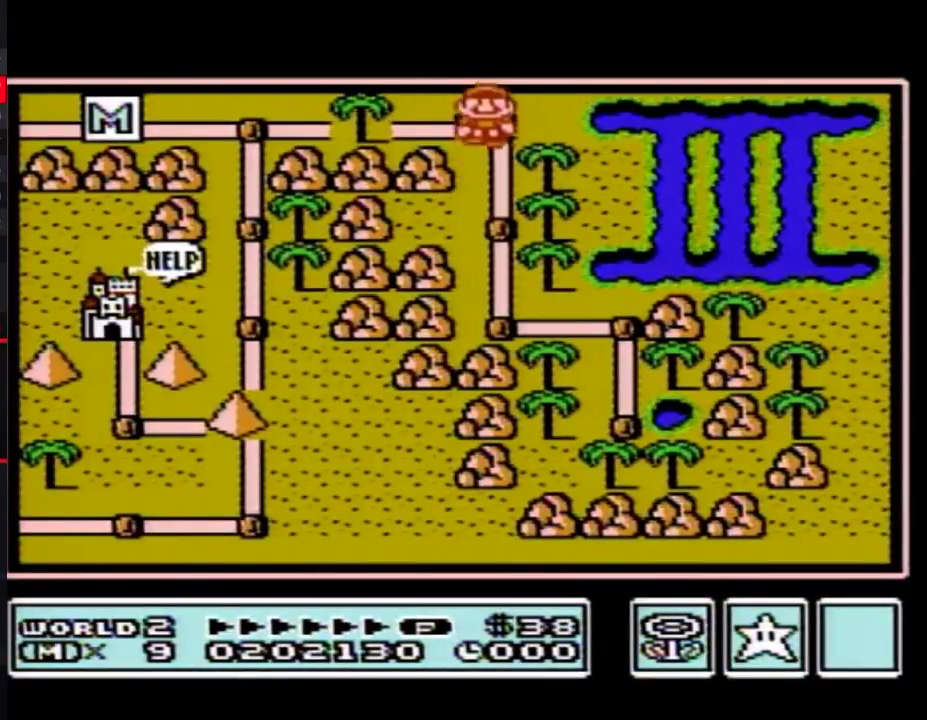
{"buttons": ["DPAD_LEFT"], "events": [[17, "DPAD_UP", "up"], [83, "DPAD_LEFT", "down"], [317, "DPAD_LEFT", "up"], [367, "DPAD_LEFT", "down"]]}
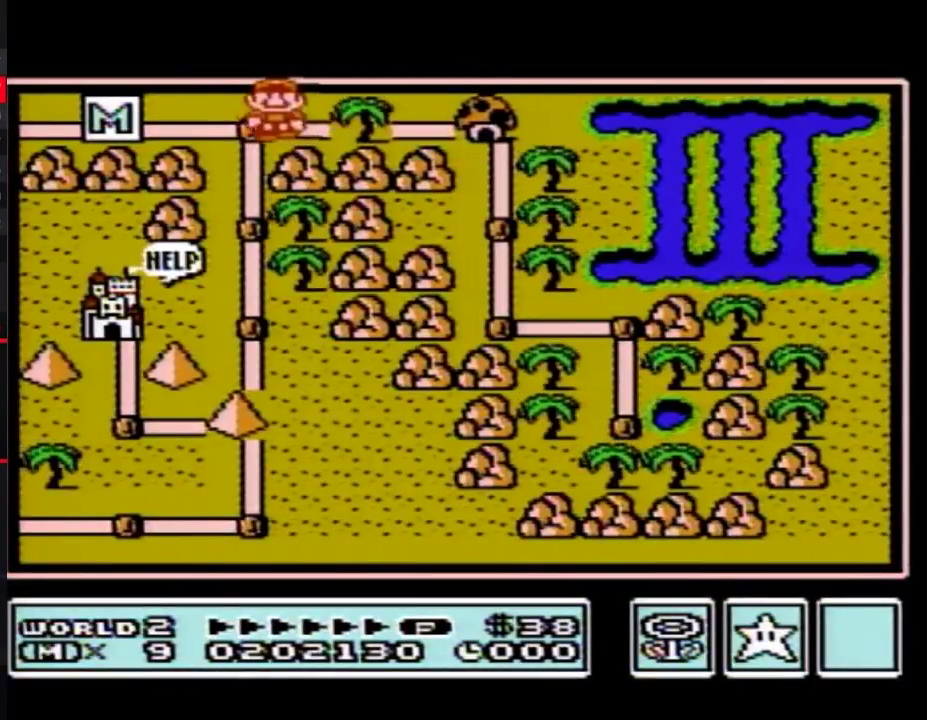
{"buttons": [], "events": [[400, "DPAD_LEFT", "up"]]}
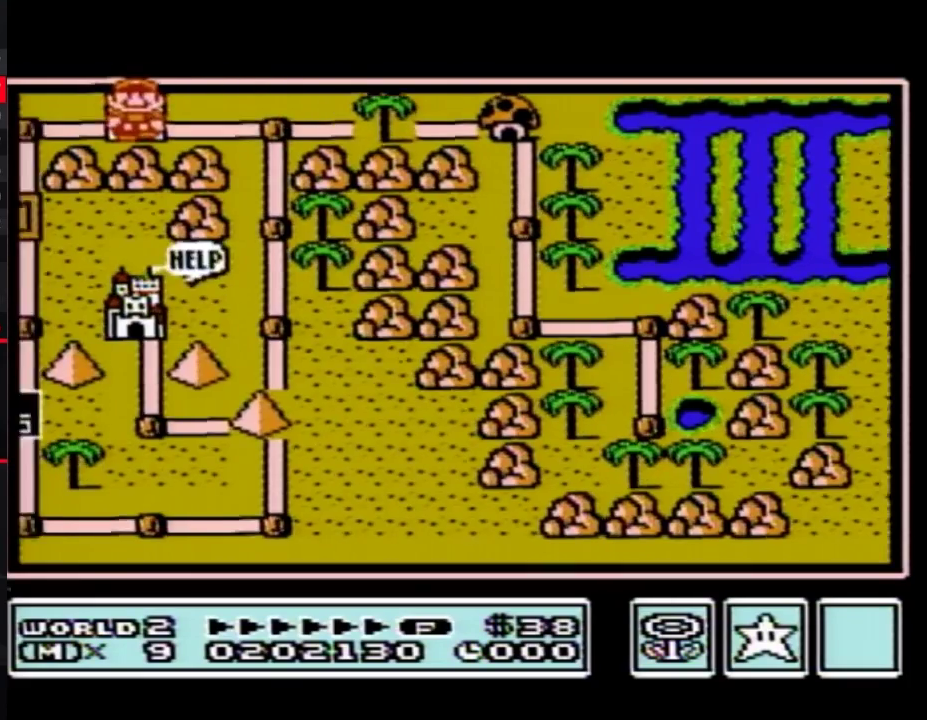
{"buttons": ["DPAD_LEFT"], "events": [[33, "DPAD_LEFT", "down"]]}
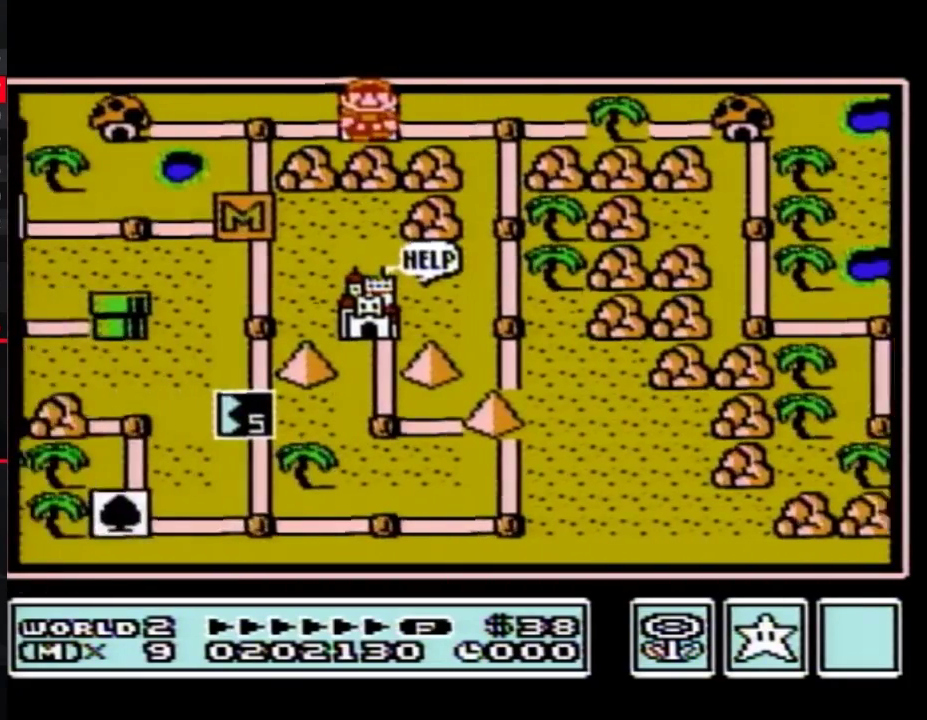
{"buttons": ["DPAD_LEFT"], "events": []}
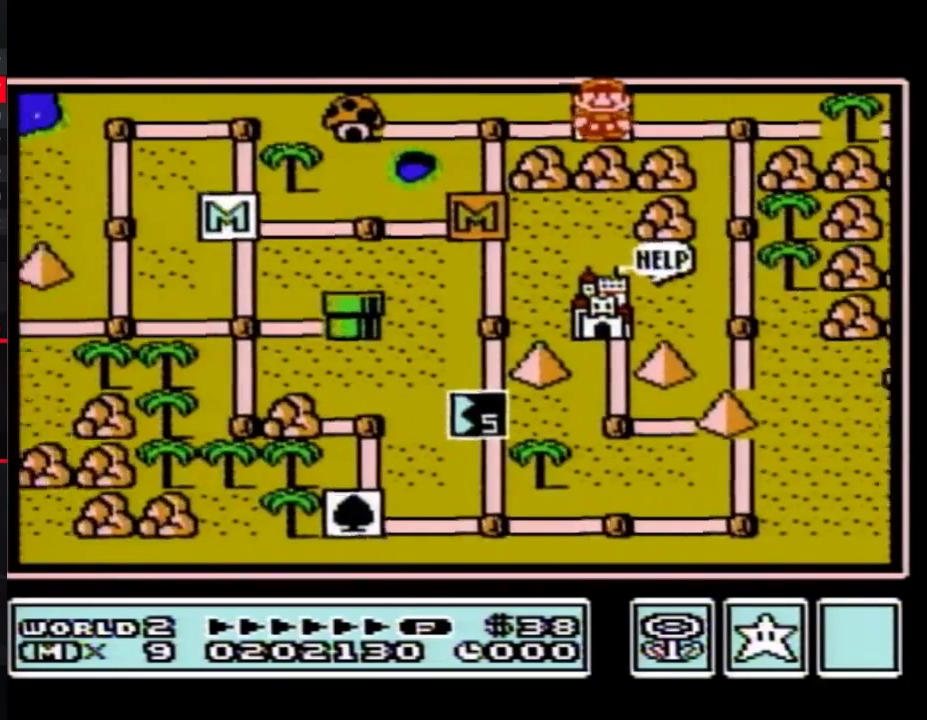
{"buttons": ["DPAD_DOWN"], "events": [[217, "DPAD_DOWN", "down"], [283, "DPAD_LEFT", "up"]]}
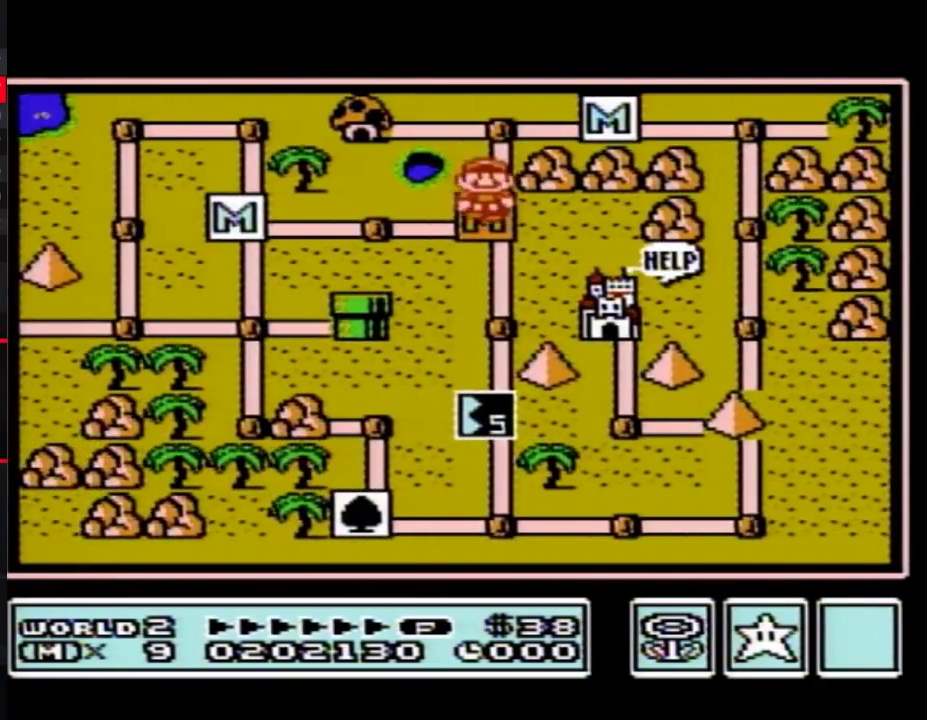
{"buttons": ["DPAD_DOWN"], "events": []}
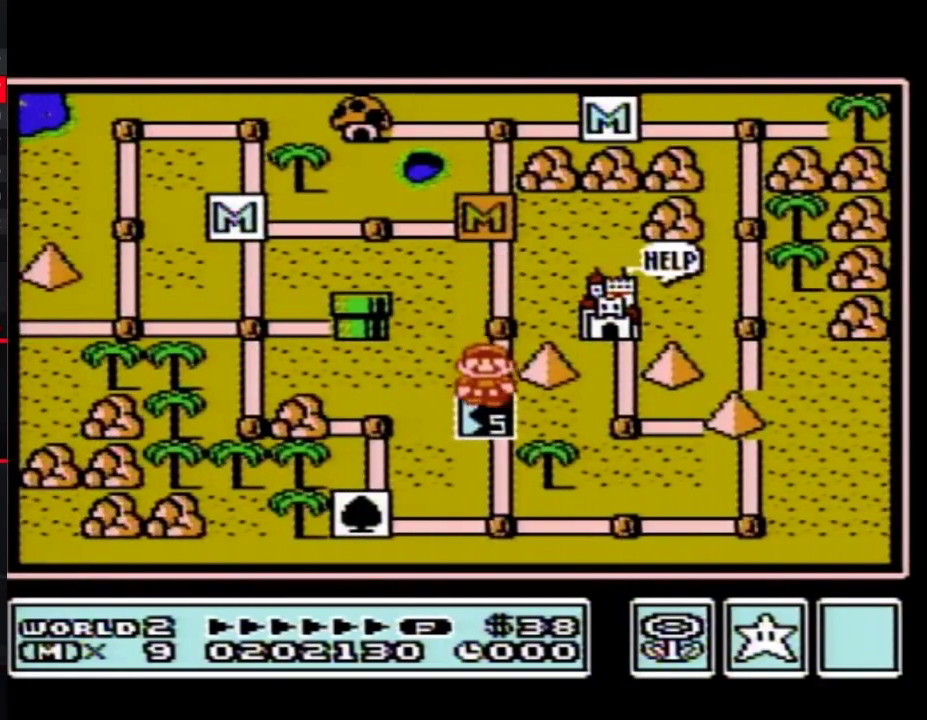
{"buttons": ["DPAD_DOWN"], "events": []}
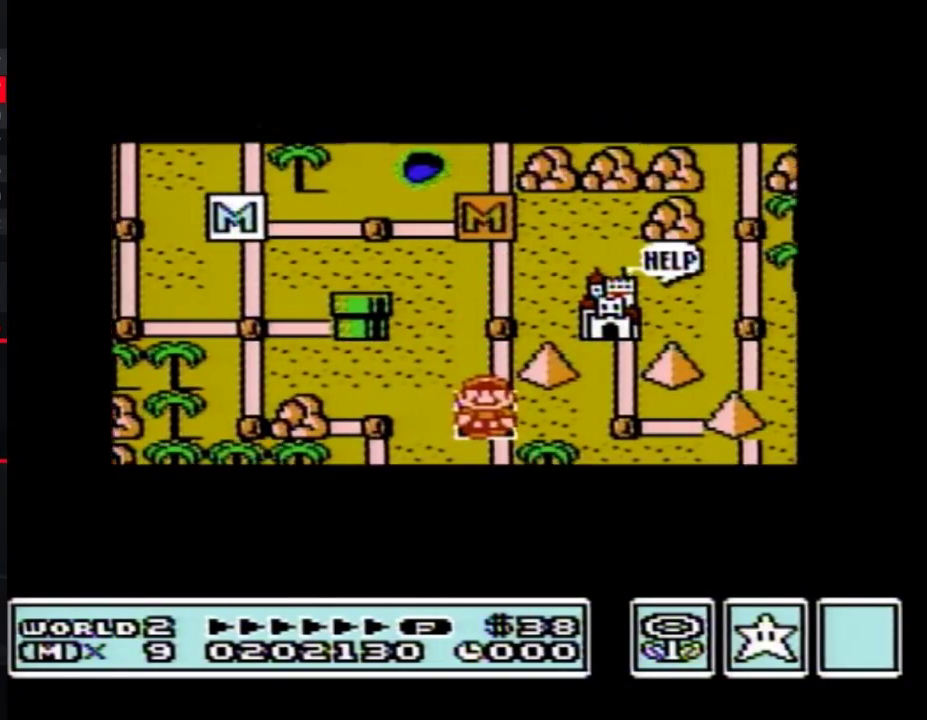
{"buttons": ["DPAD_DOWN"], "events": []}
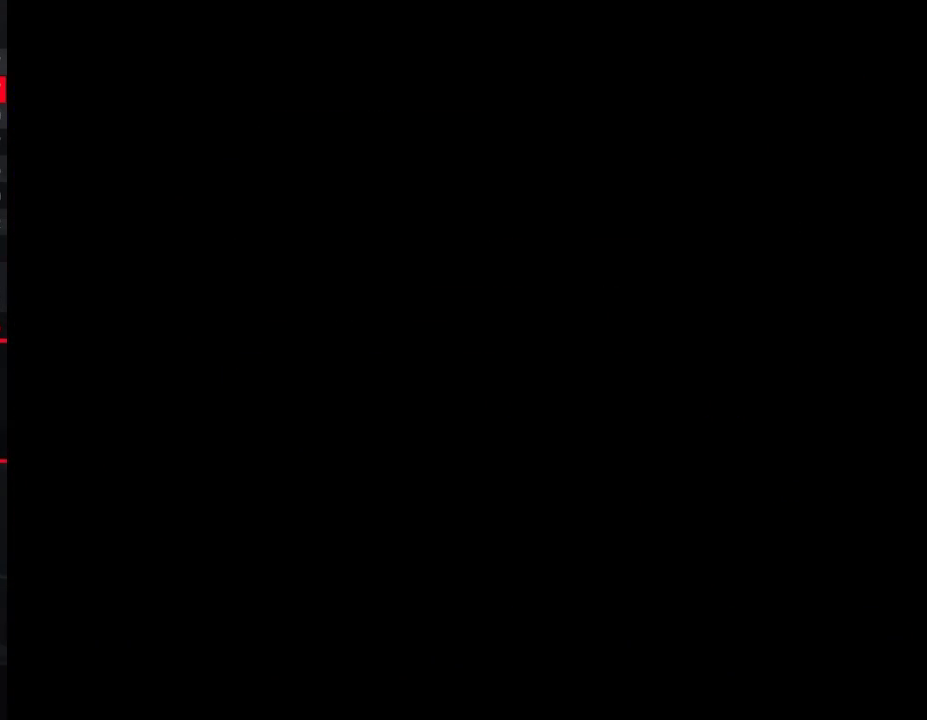
{"buttons": ["B", "DPAD_RIGHT"], "events": [[150, "DPAD_DOWN", "up"], [217, "B", "down"], [217, "DPAD_RIGHT", "down"]]}
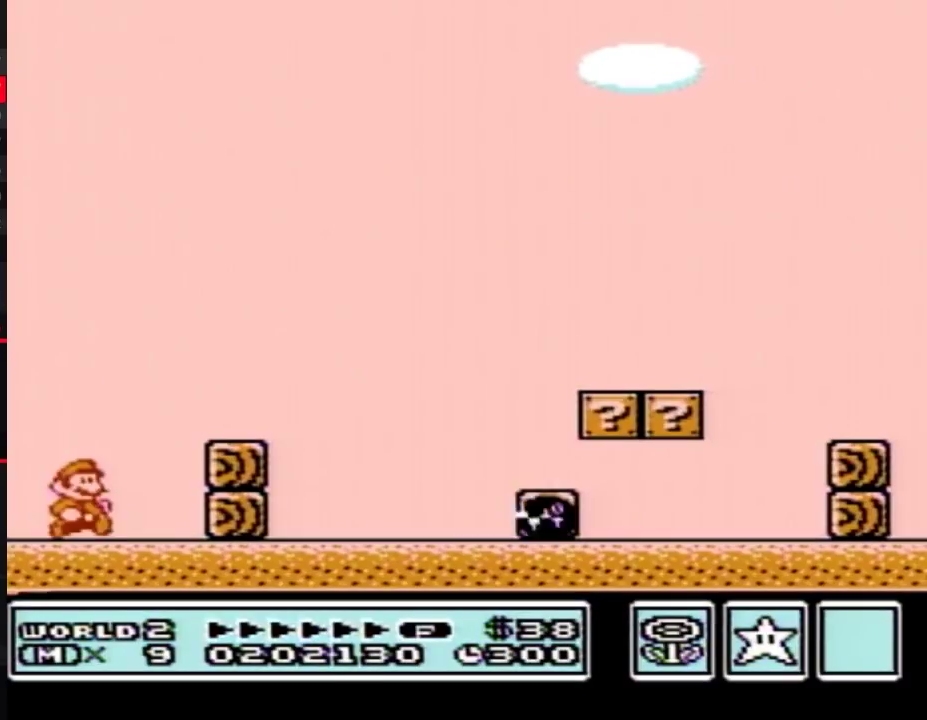
{"buttons": ["B", "DPAD_RIGHT"], "events": [[117, "A", "down"], [317, "A", "up"]]}
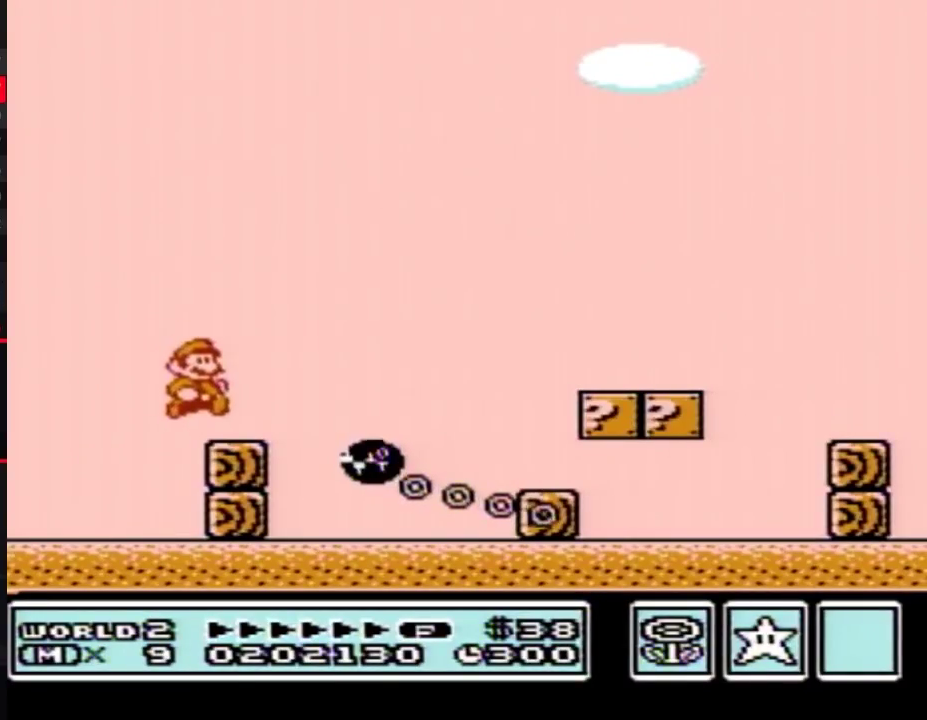
{"buttons": ["B", "DPAD_RIGHT"], "events": [[150, "A", "down"], [333, "A", "up"]]}
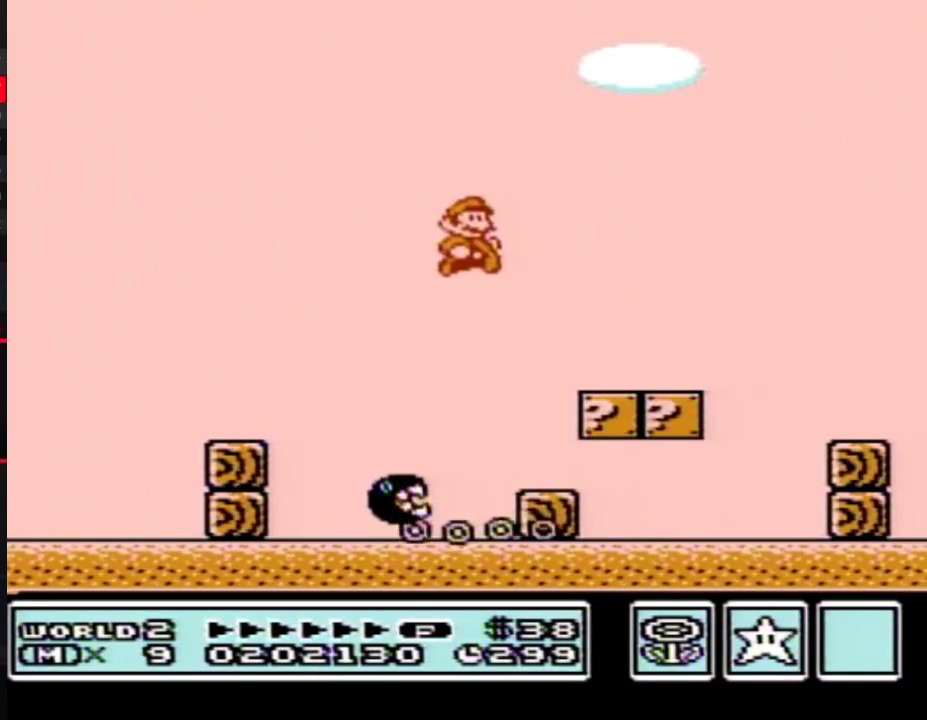
{"buttons": ["B", "DPAD_RIGHT"], "events": [[317, "A", "down"], [367, "A", "up"]]}
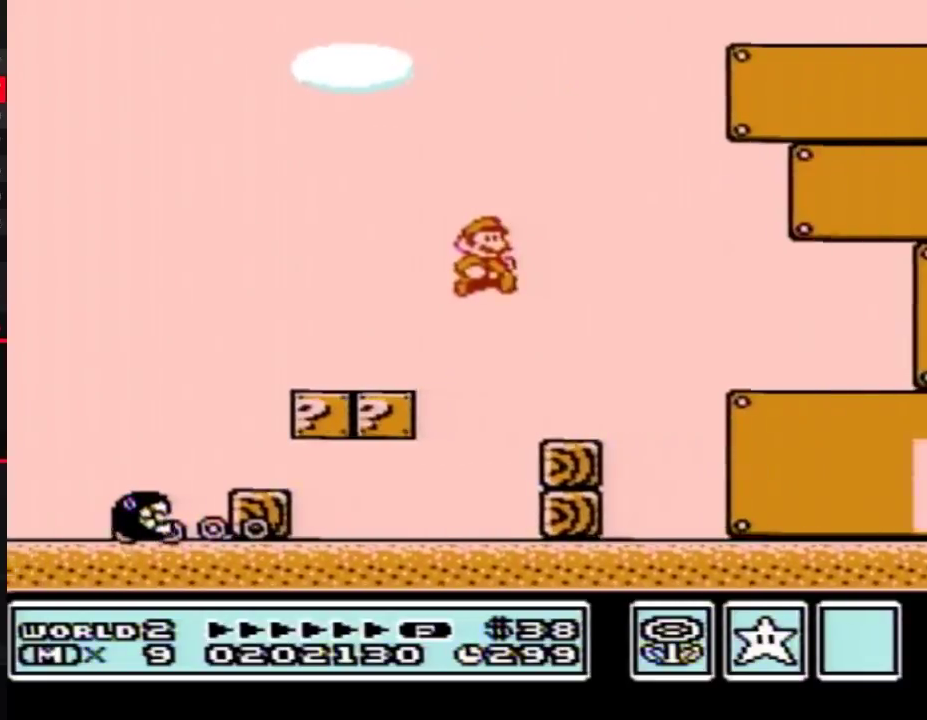
{"buttons": ["B", "DPAD_RIGHT"], "events": []}
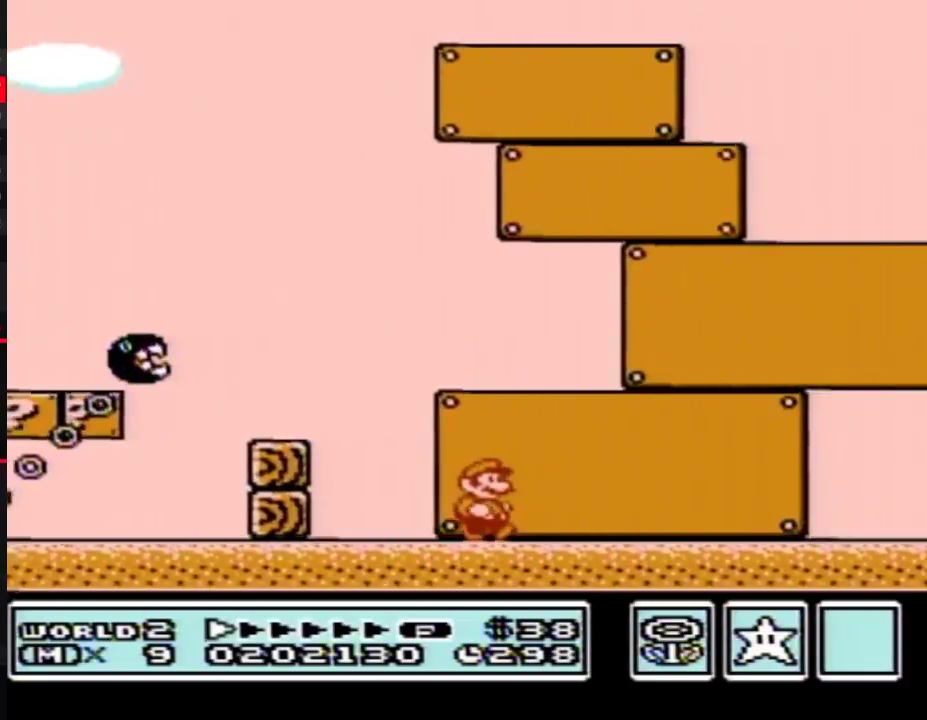
{"buttons": ["B", "DPAD_RIGHT"], "events": []}
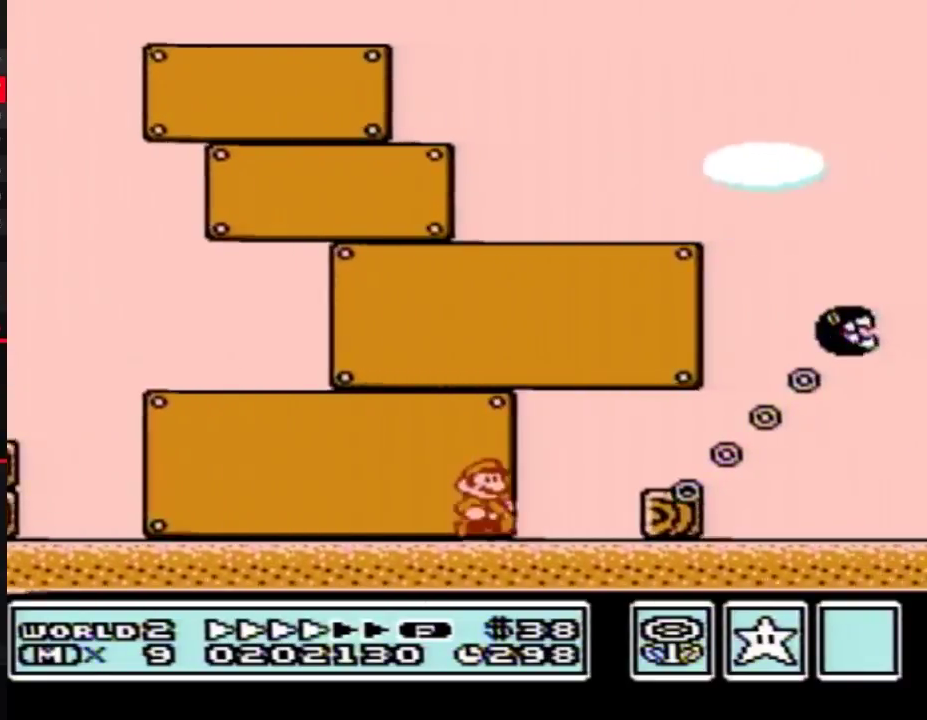
{"buttons": ["A", "B", "DPAD_RIGHT"], "events": [[150, "A", "down"]]}